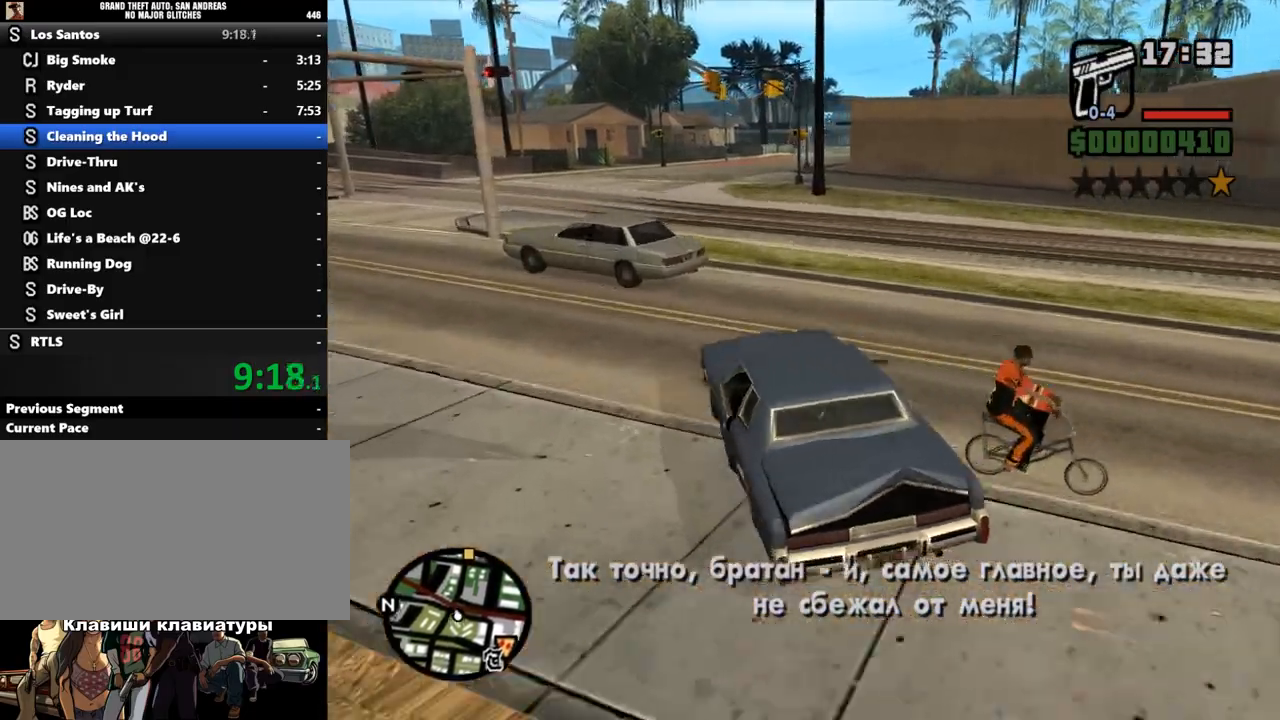
Gameplay with keyboard and mouse; each line is a JSON object with the keys and mouse buttons held at the frame after it. "events" lists presses ("down") and releases ("up") of "a", "alt", "c", "caps_lock", "ctrl", "d", "down", "e", "escape", "f", "left", "q", "r", "return", "right", "s", "shift", "space", "super", "t", "tab", "up", "v", "w", "x", "z", "mouse_left", "mouse_wheel" and "mouse_right" between this image and that frame as [ms after this image, input, new state], when the widget could be followed in between. "mouse_left", "mouse_wheel", "mouse_right" = the "left", "wheel", "right" buttons of the "mouse" list. No other keys are recorded. "wheel" means that the mouse wheel is clicked or scrolled. Mouse movement is not recorded.
{"keys": ["w"], "mouse": [], "events": [[100, "d", "up"], [233, "d", "down"], [300, "d", "up"]]}
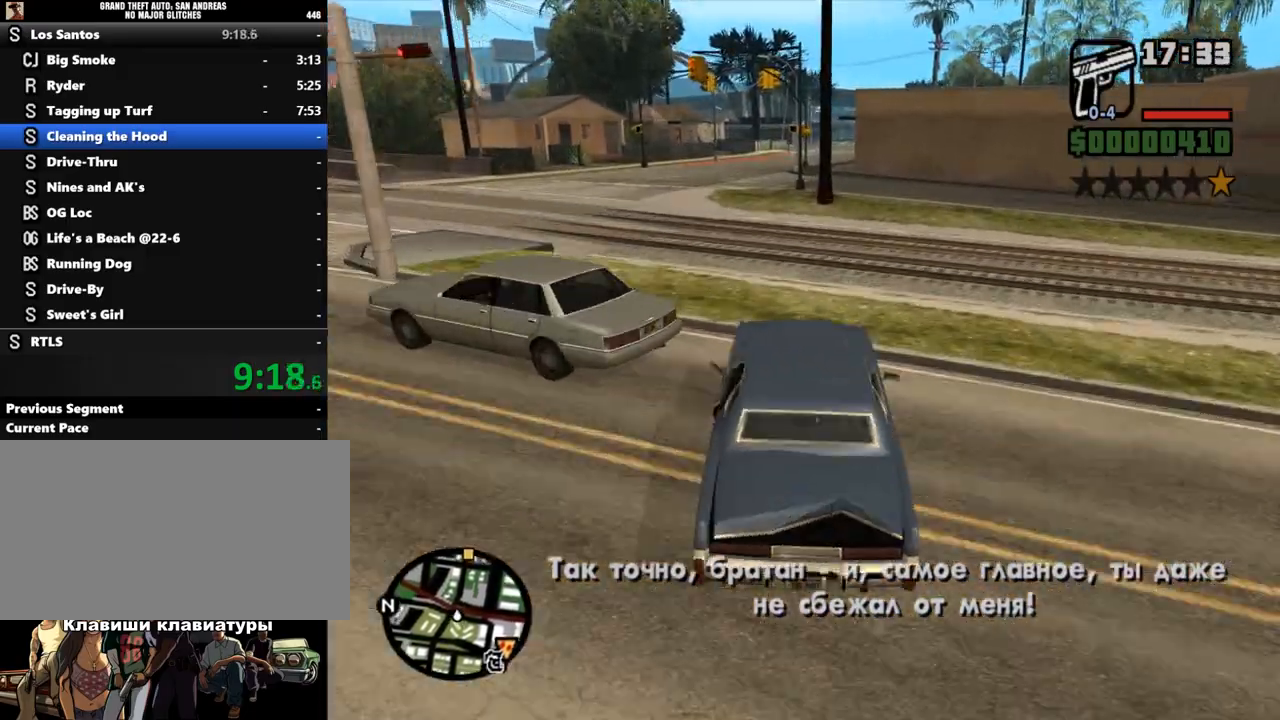
{"keys": ["w"], "mouse": [], "events": [[33, "a", "down"], [233, "a", "up"]]}
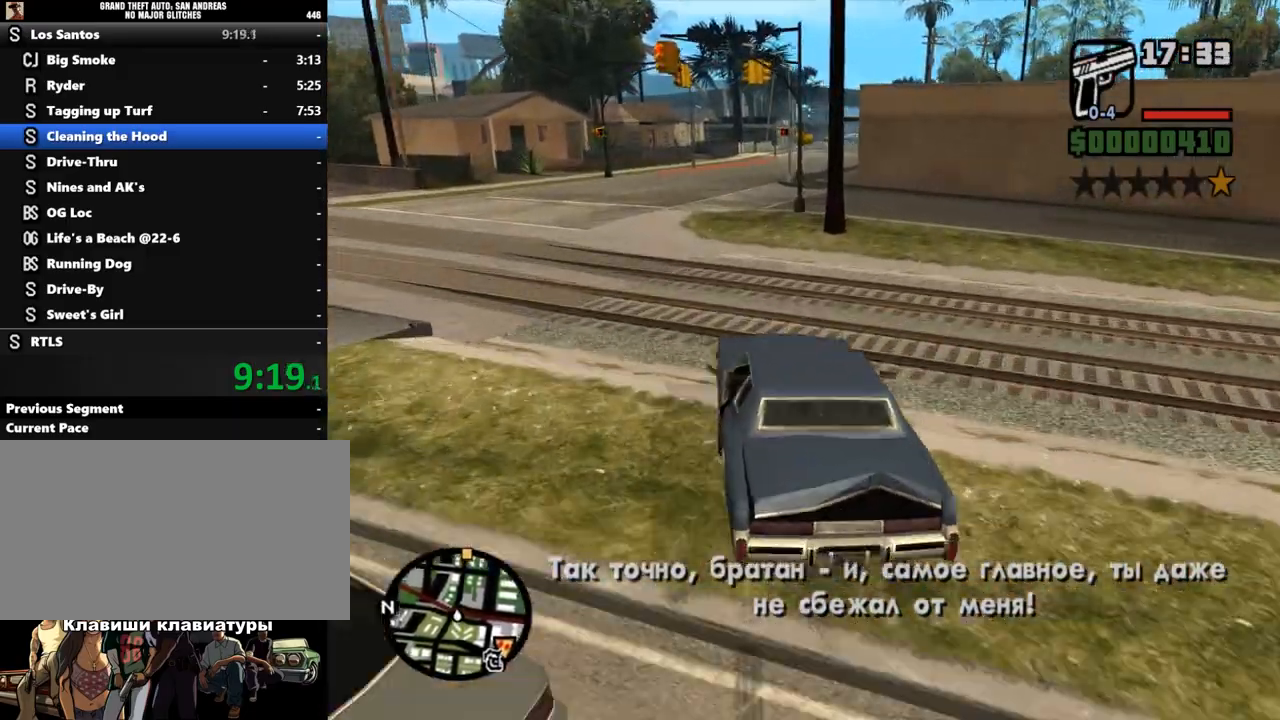
{"keys": ["w"], "mouse": [], "events": []}
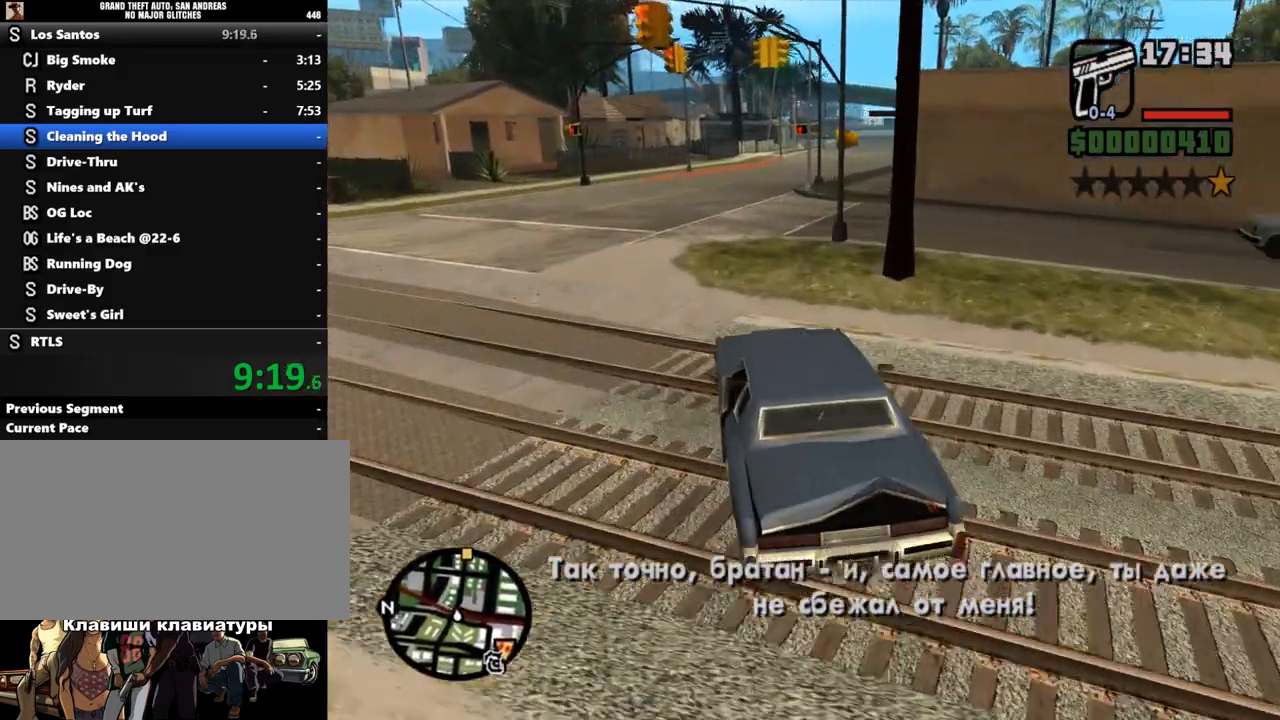
{"keys": ["w"], "mouse": [], "events": []}
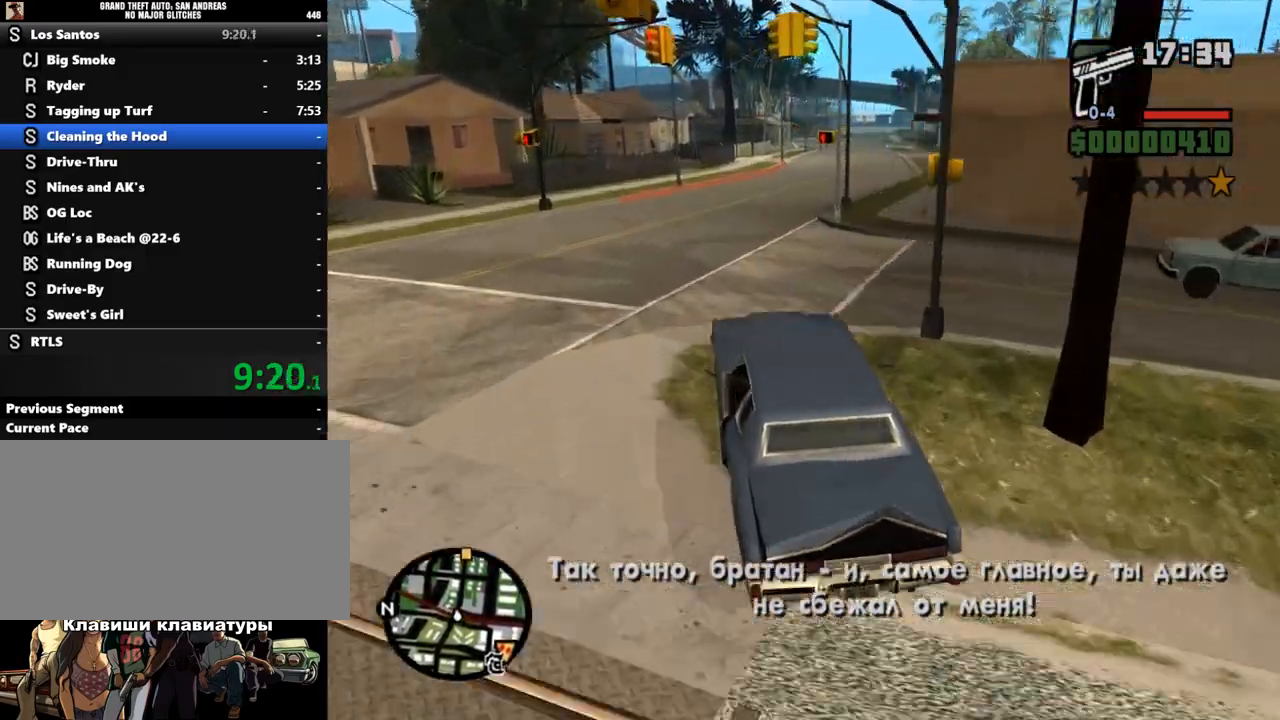
{"keys": ["d", "w"], "mouse": [], "events": [[367, "d", "down"]]}
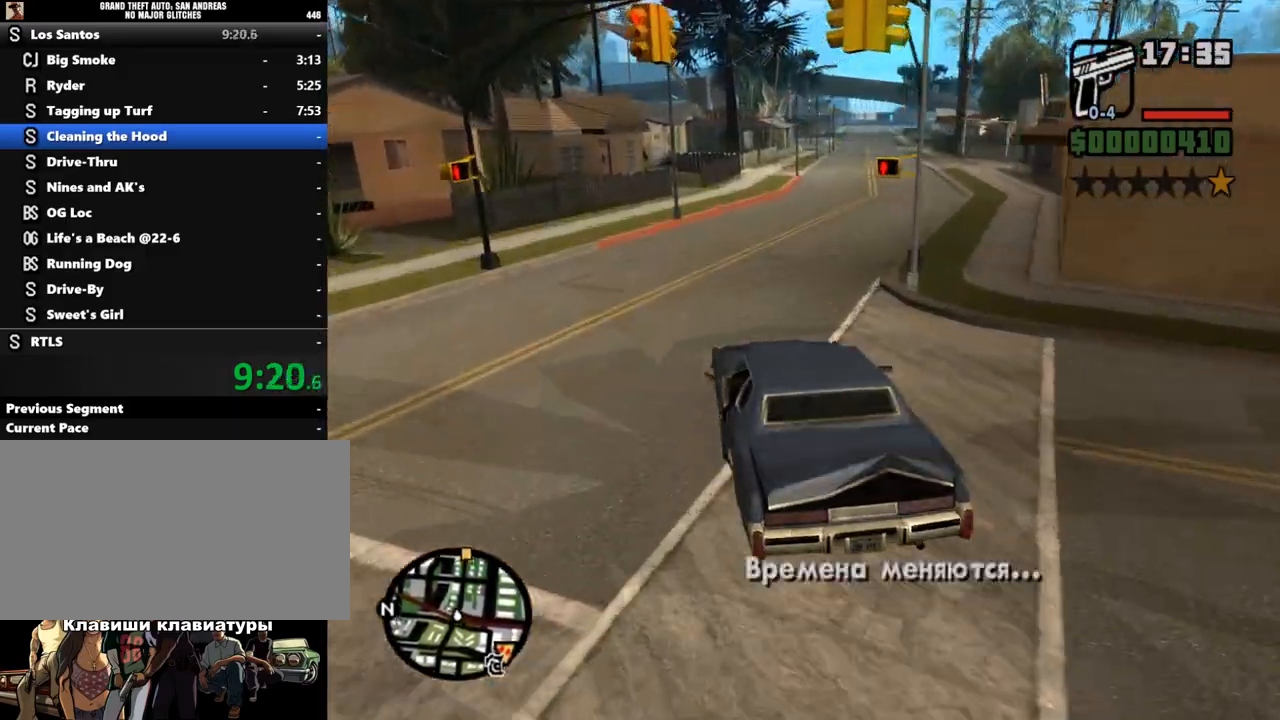
{"keys": ["w"], "mouse": [], "events": [[33, "d", "up"], [67, "d", "down"], [267, "d", "up"]]}
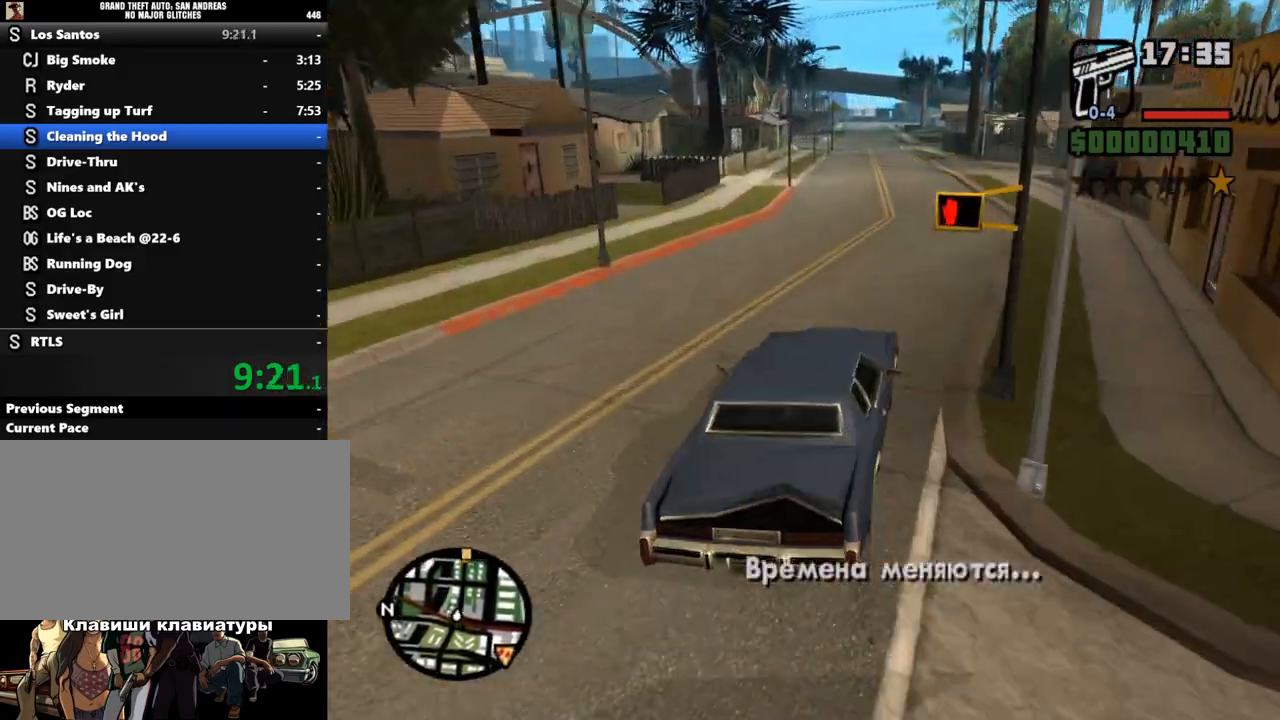
{"keys": ["w"], "mouse": [], "events": []}
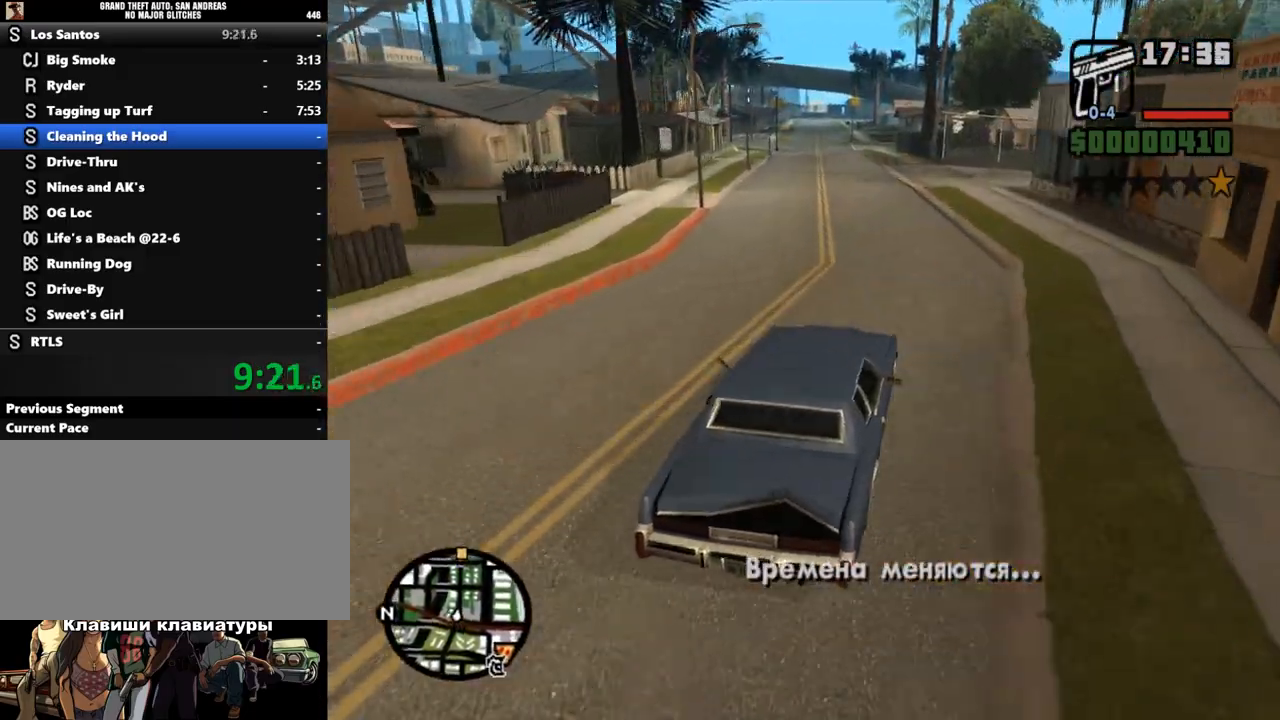
{"keys": ["w"], "mouse": [], "events": [[67, "a", "down"], [200, "a", "up"]]}
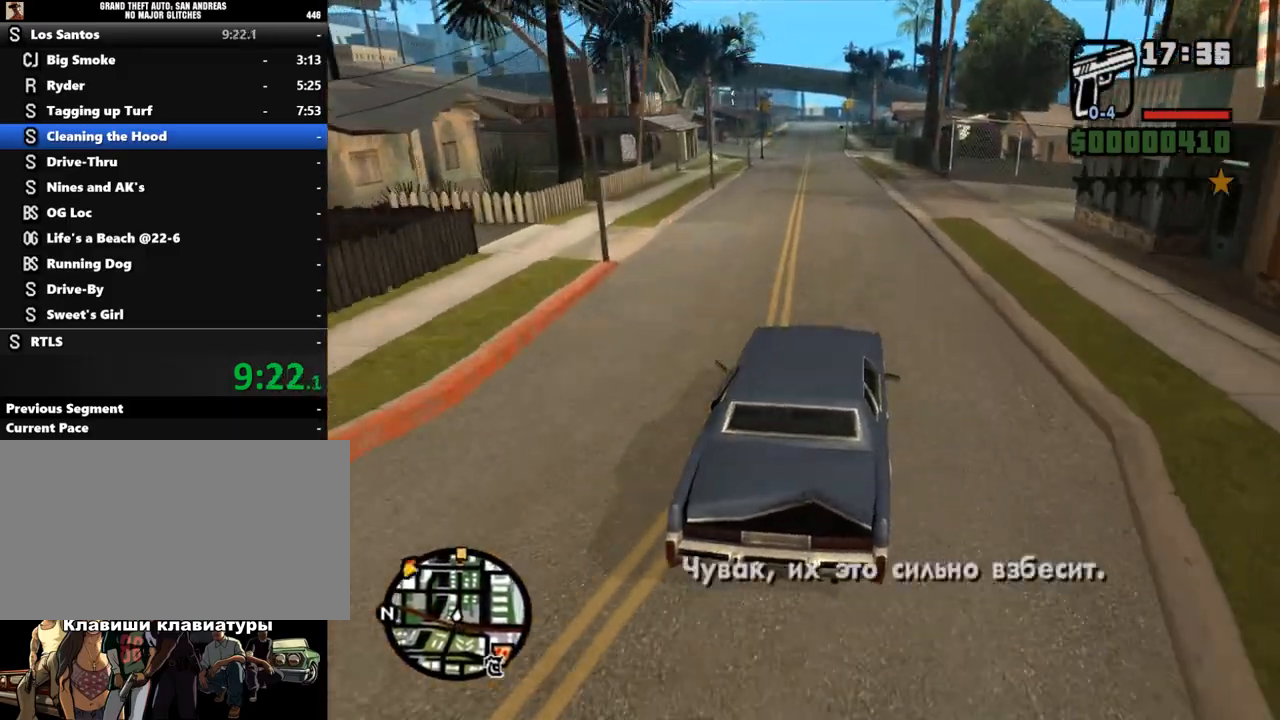
{"keys": ["w"], "mouse": [], "events": [[133, "a", "down"], [300, "a", "up"]]}
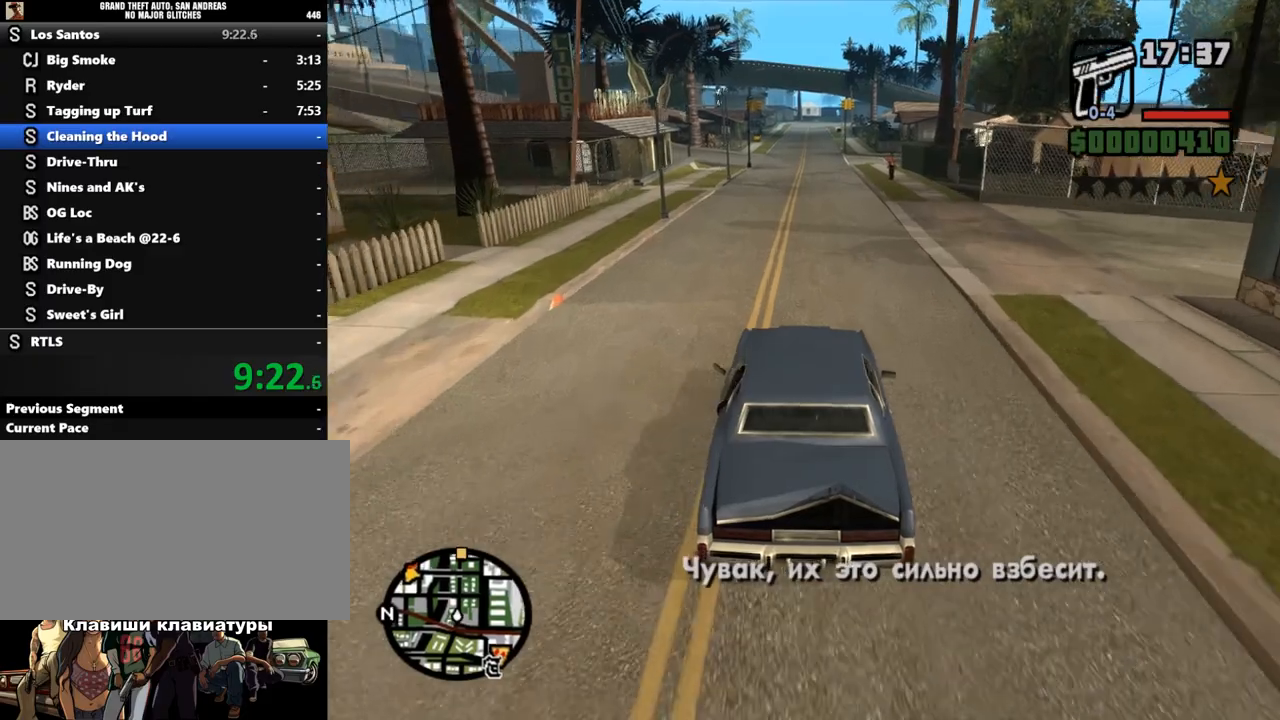
{"keys": ["w"], "mouse": [], "events": []}
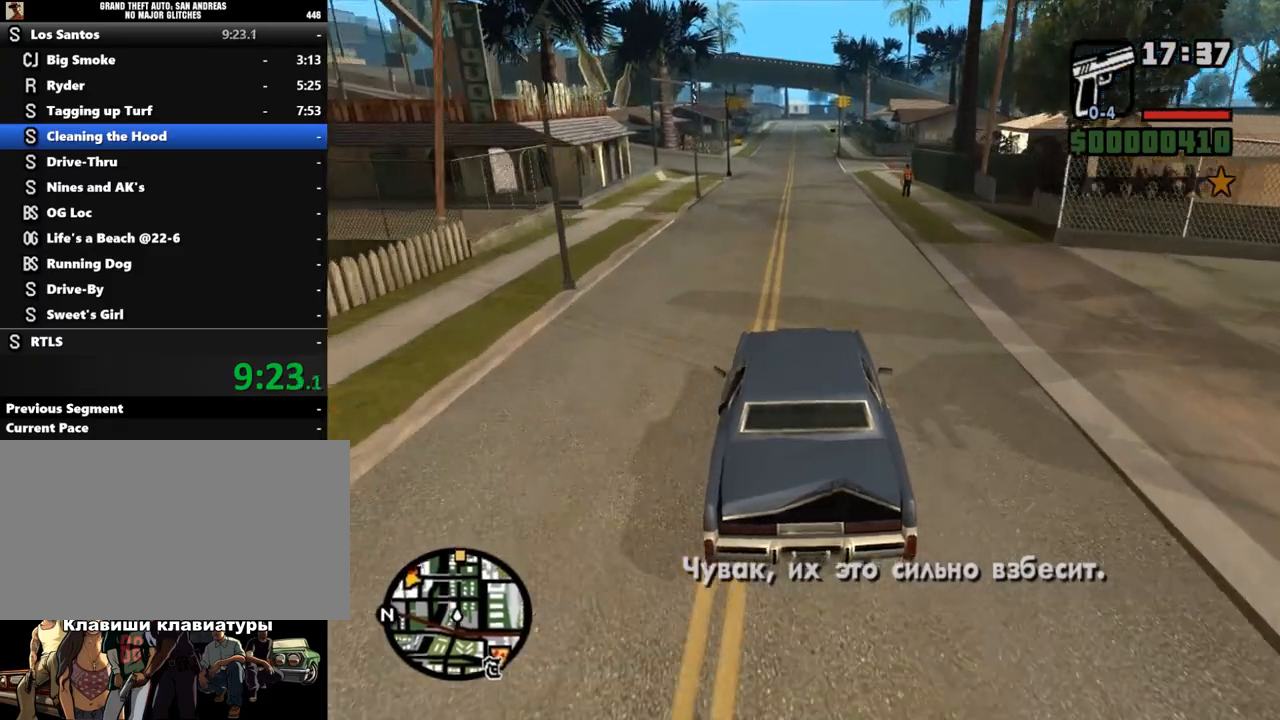
{"keys": ["w"], "mouse": [], "events": []}
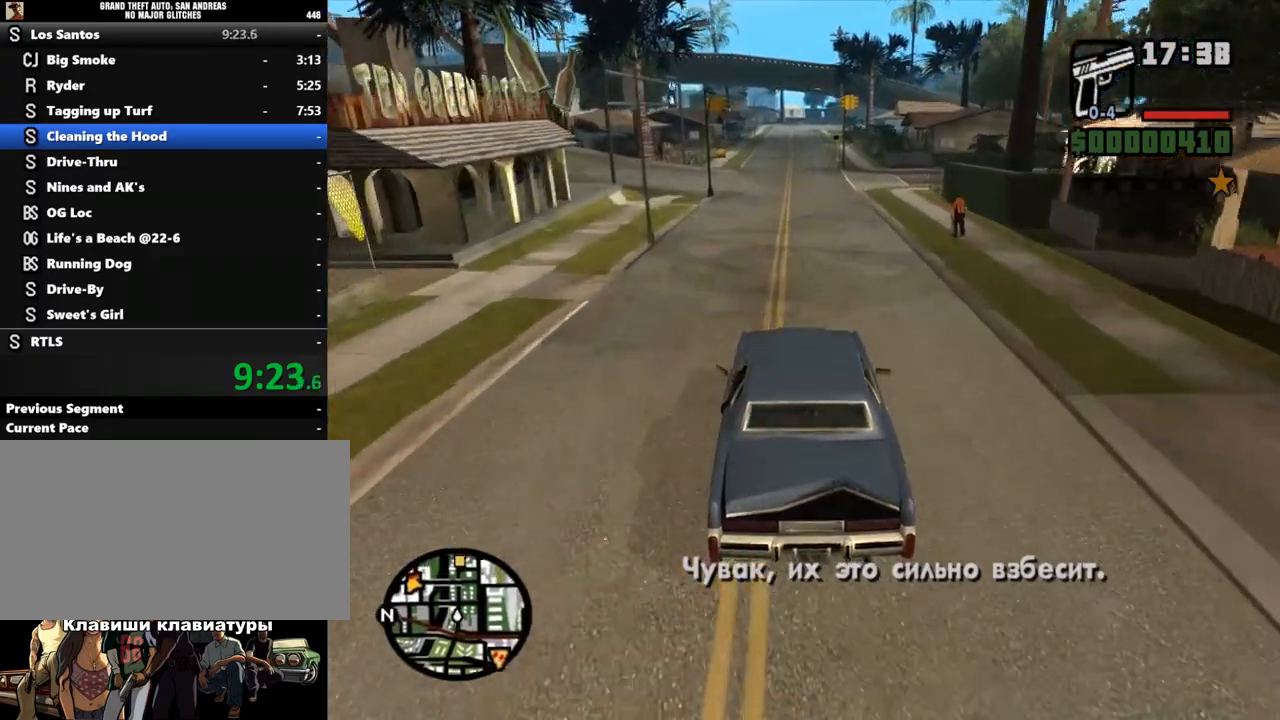
{"keys": ["w"], "mouse": [], "events": [[233, "d", "down"], [267, "d", "up"]]}
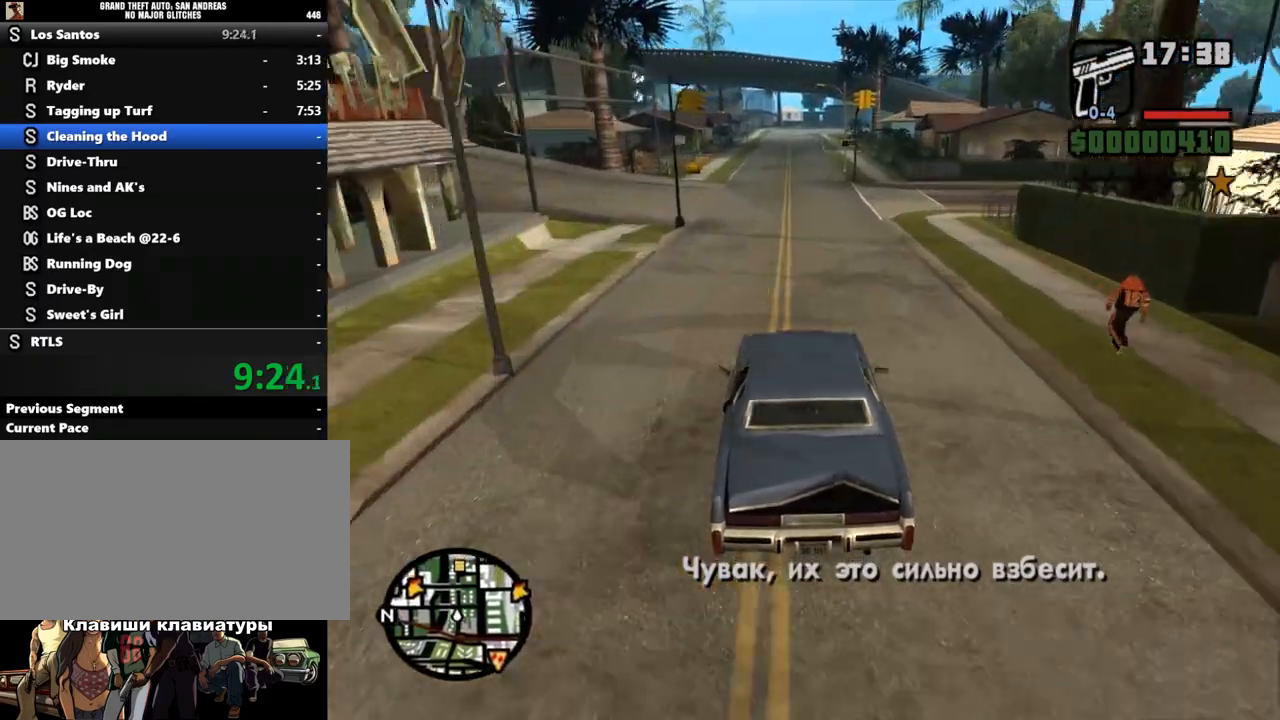
{"keys": ["w"], "mouse": [], "events": []}
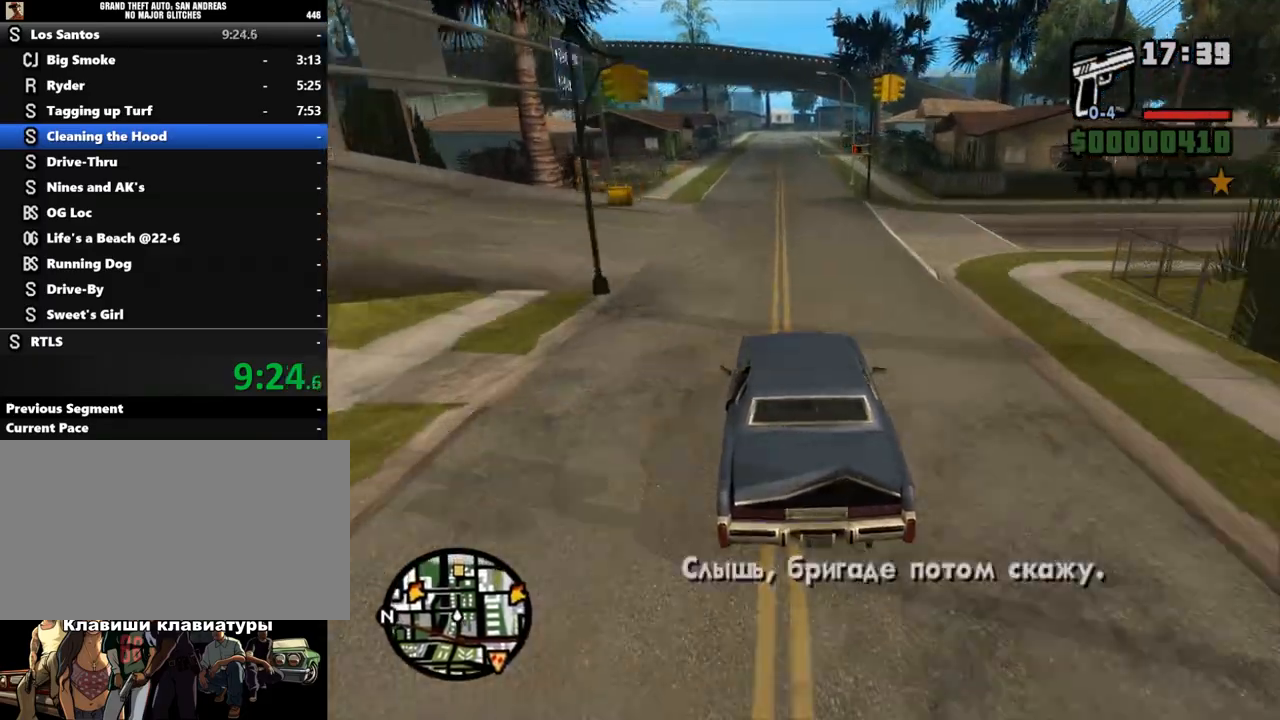
{"keys": ["w"], "mouse": [], "events": []}
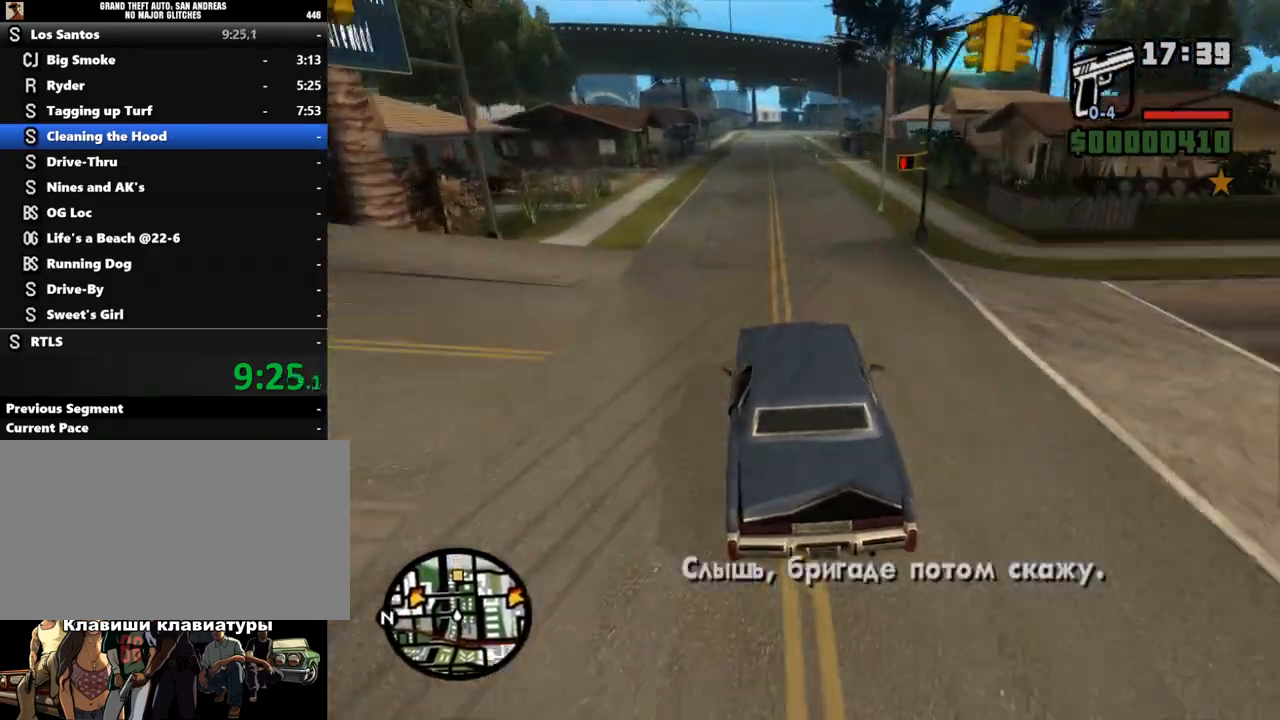
{"keys": ["d", "w"], "mouse": [], "events": [[500, "d", "down"]]}
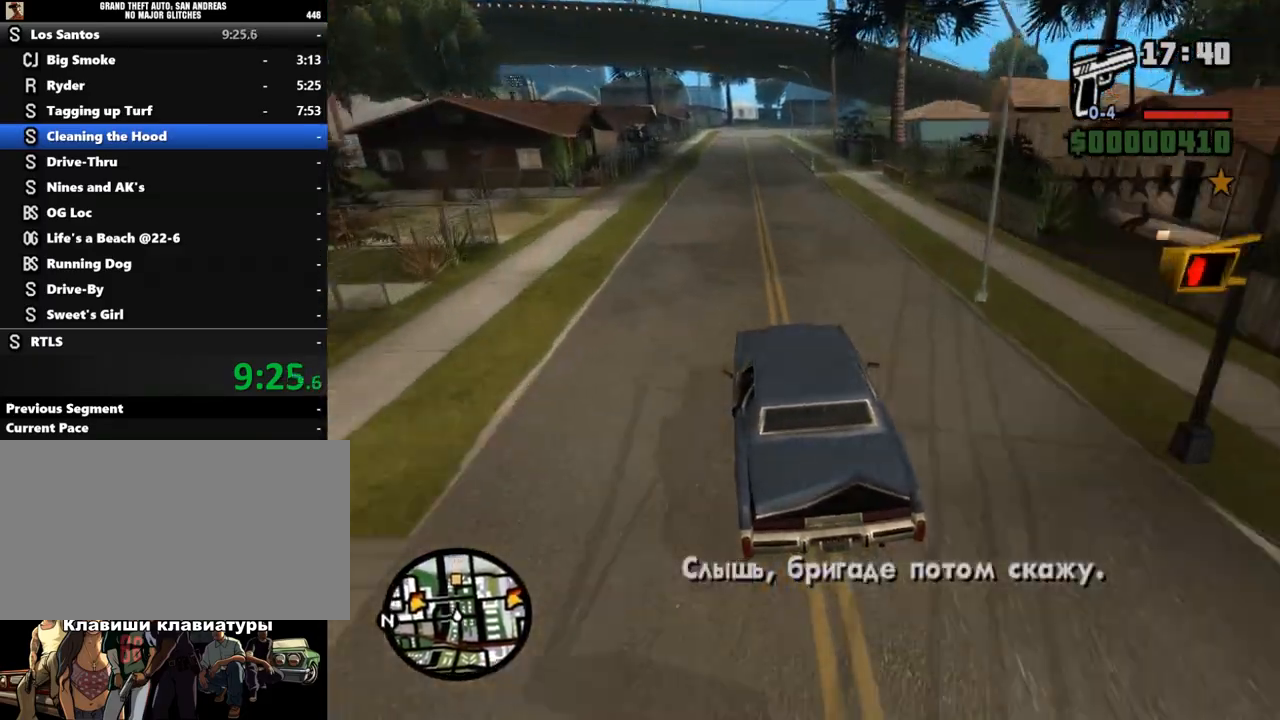
{"keys": ["w"], "mouse": [], "events": [[33, "d", "up"]]}
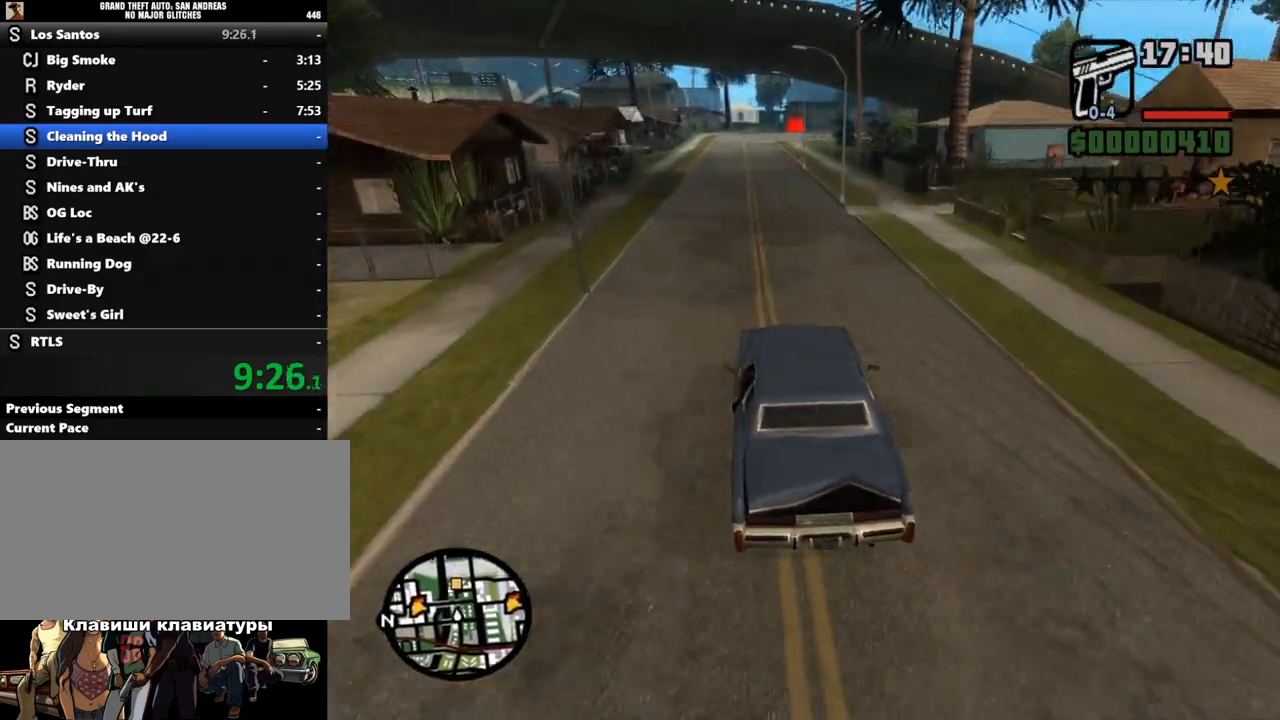
{"keys": ["w"], "mouse": [], "events": []}
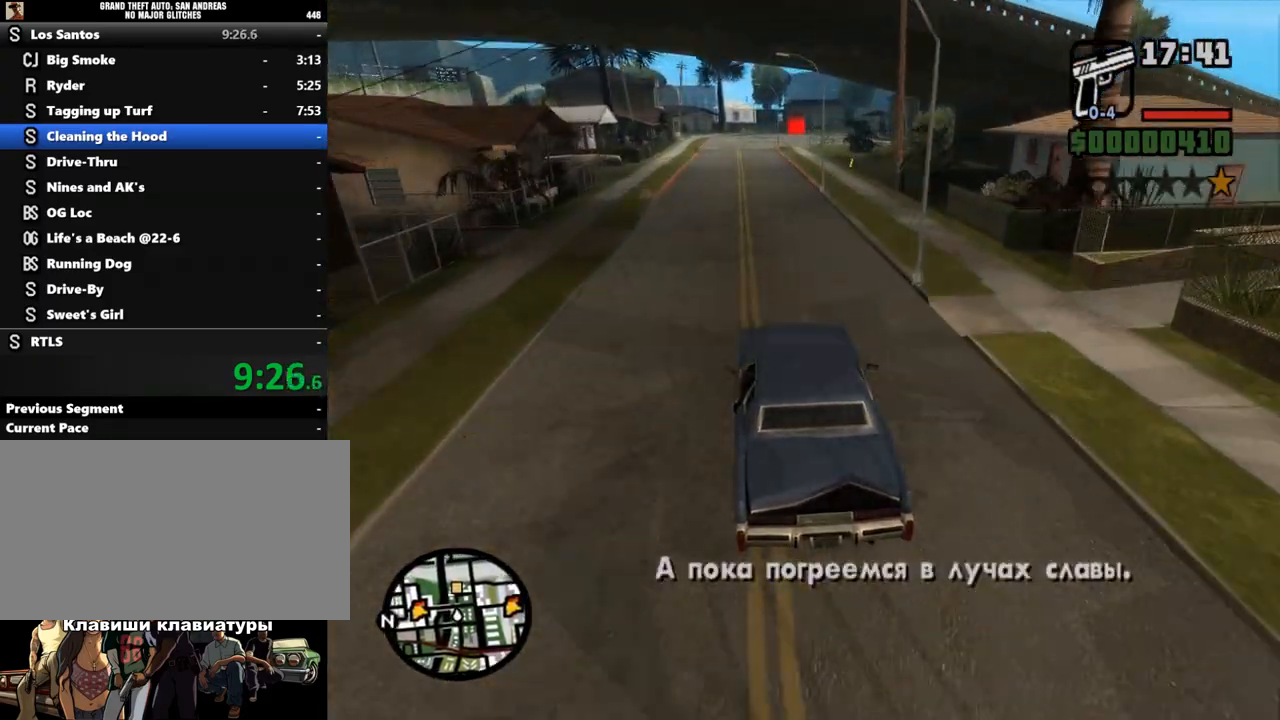
{"keys": ["w"], "mouse": [], "events": []}
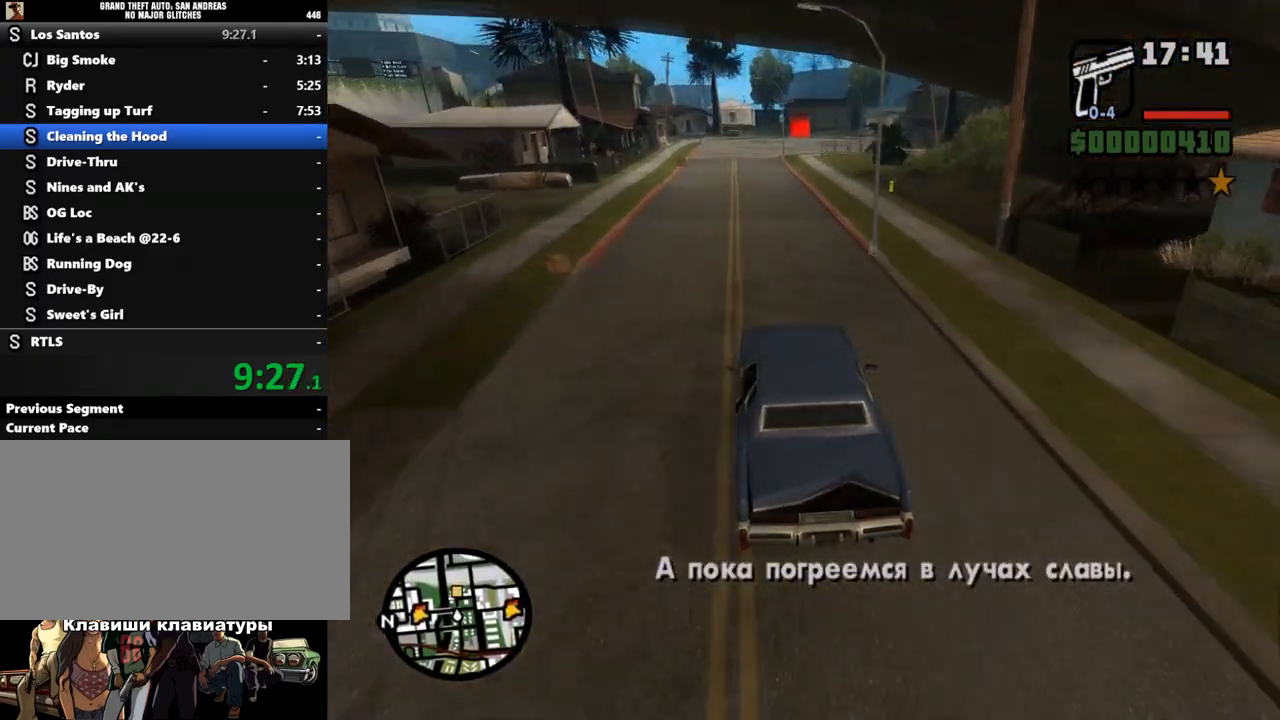
{"keys": ["w"], "mouse": [], "events": []}
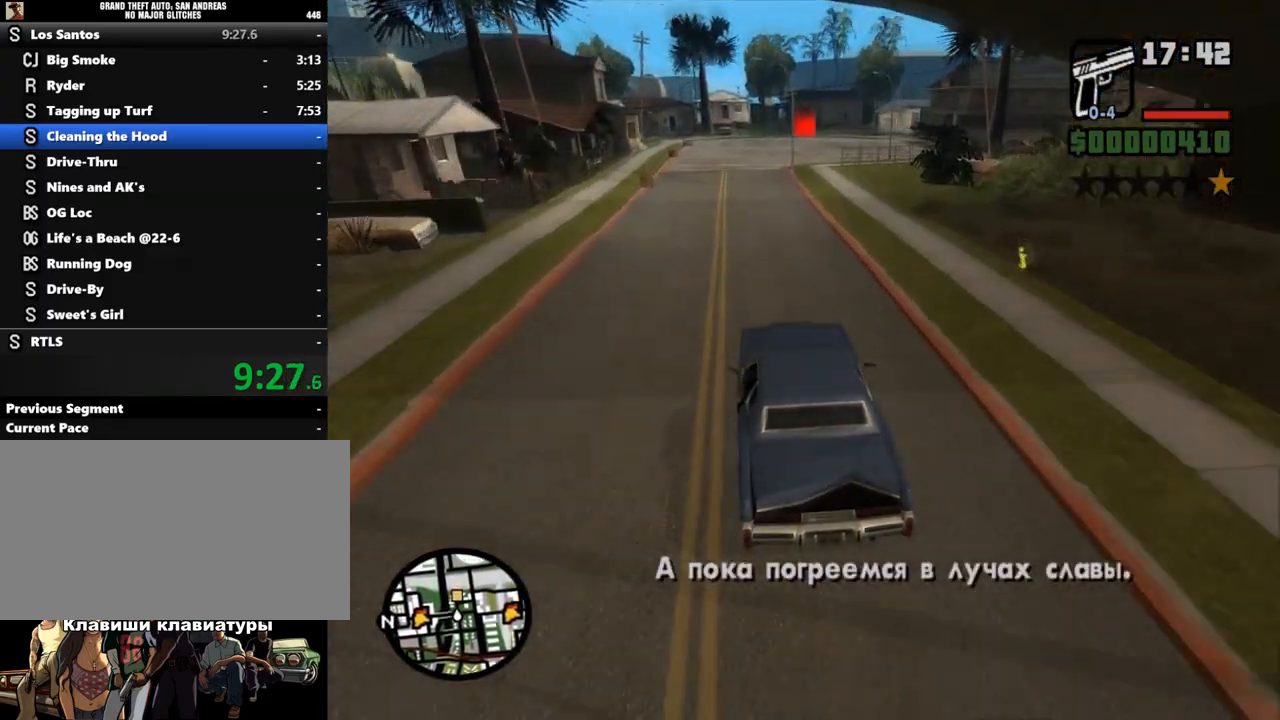
{"keys": ["w"], "mouse": [], "events": []}
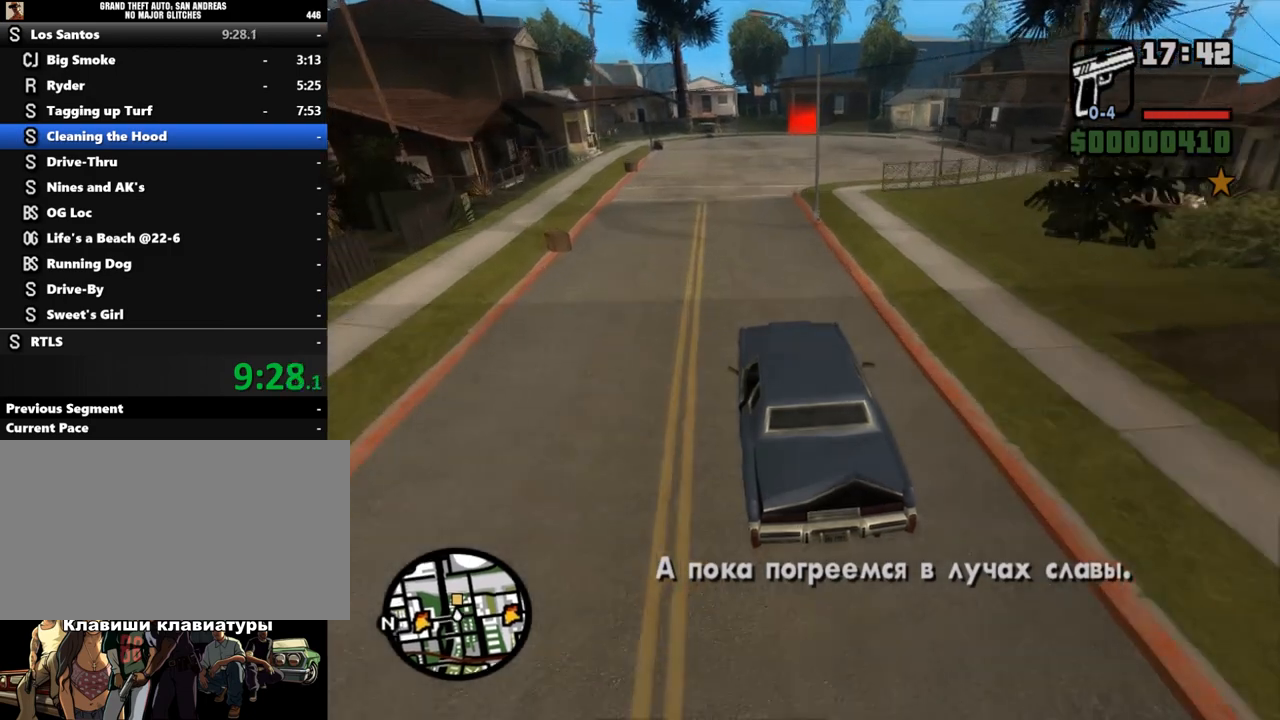
{"keys": ["w"], "mouse": [], "events": [[133, "d", "down"], [333, "d", "up"]]}
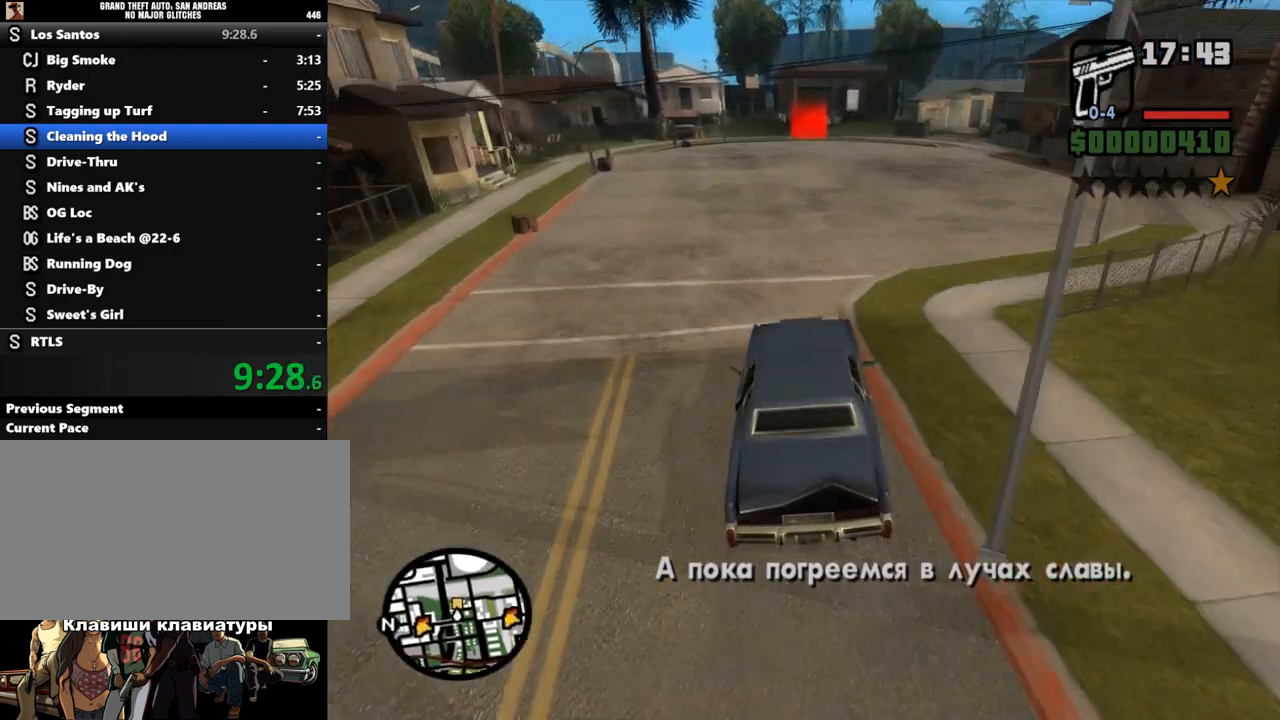
{"keys": ["w"], "mouse": [], "events": [[67, "d", "down"], [167, "d", "up"]]}
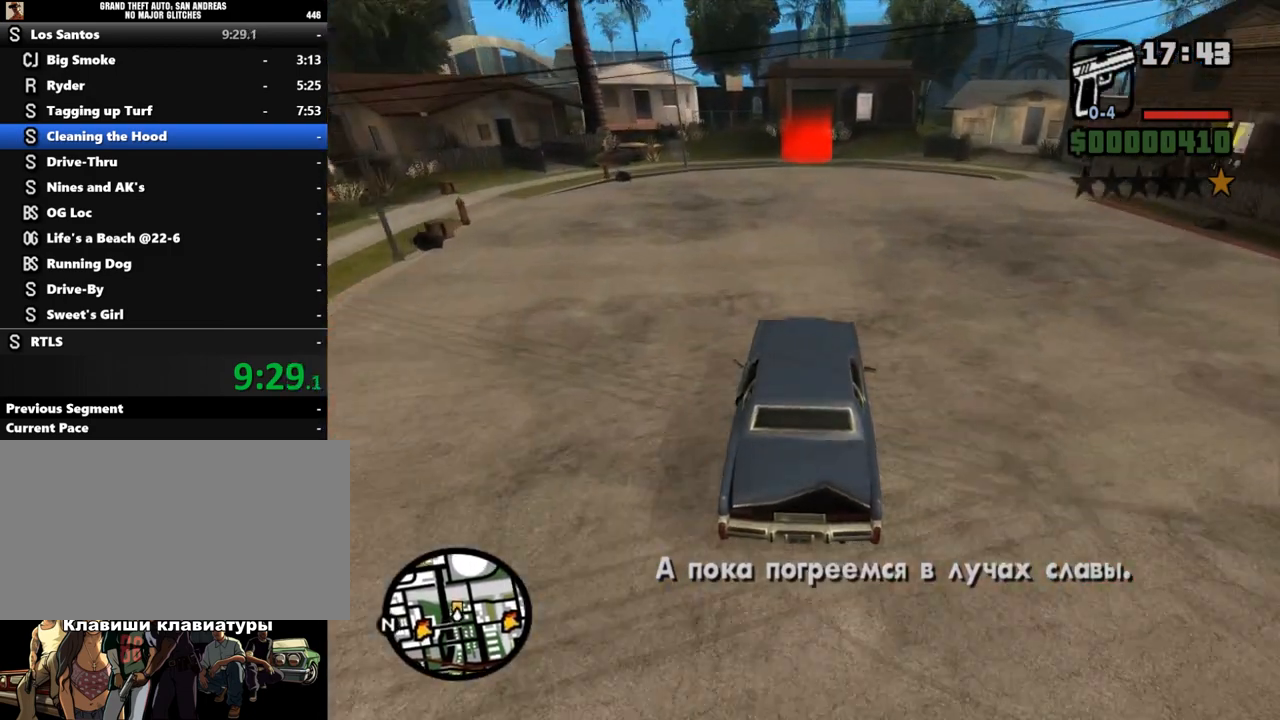
{"keys": ["w"], "mouse": [], "events": []}
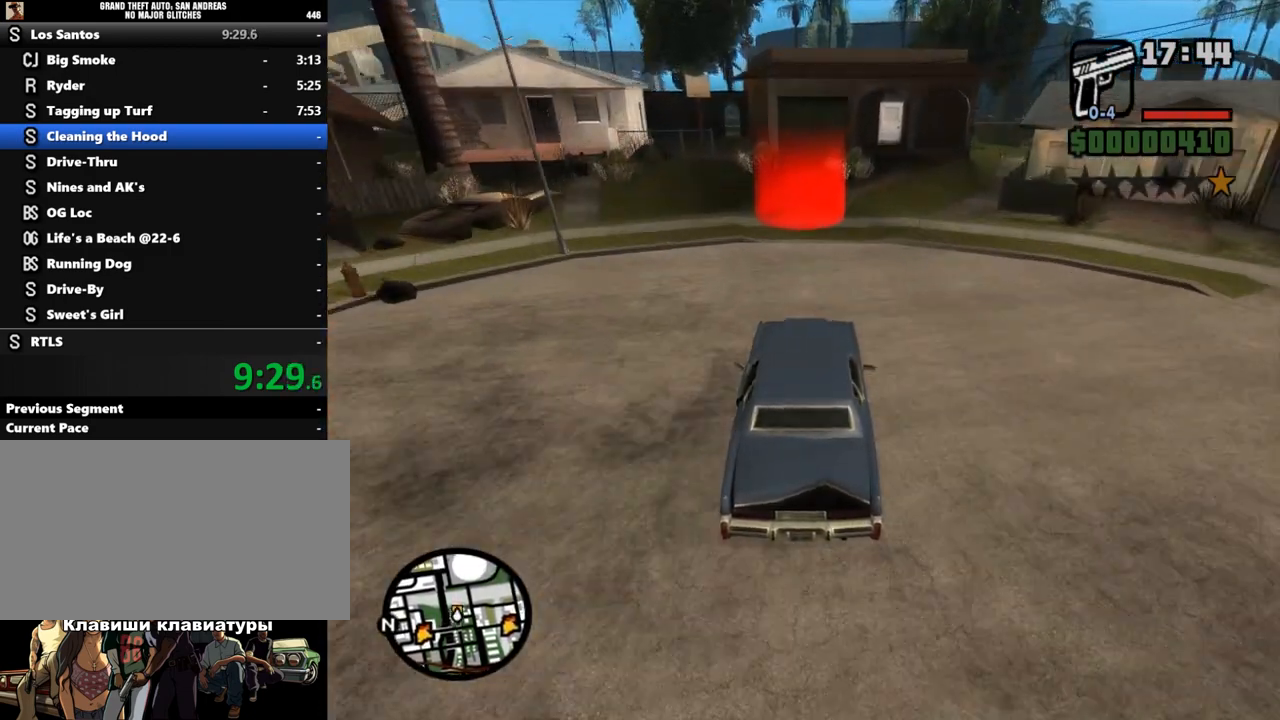
{"keys": ["w"], "mouse": [], "events": []}
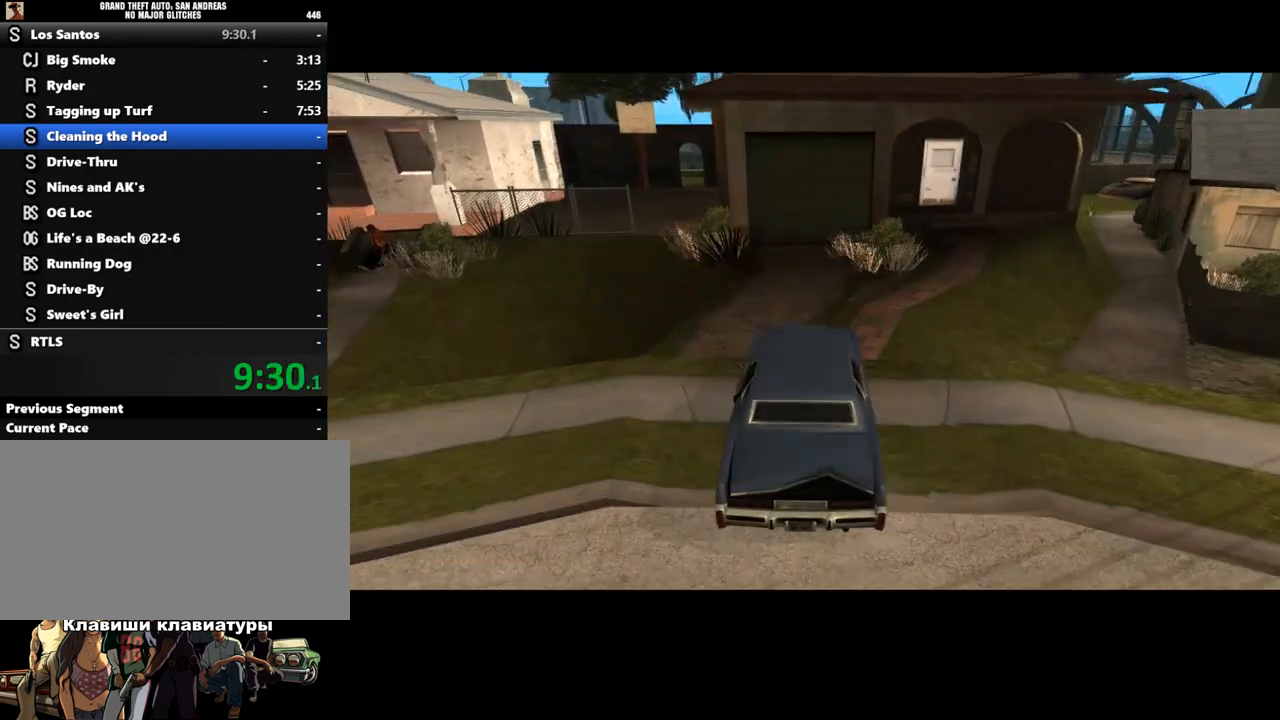
{"keys": [], "mouse": [], "events": [[33, "w", "up"], [100, "mouse_right", "down"], [100, "shift", "down"], [133, "mouse_right", "up"], [200, "shift", "up"], [267, "shift", "down"], [333, "shift", "up"], [433, "shift", "down"], [500, "shift", "up"]]}
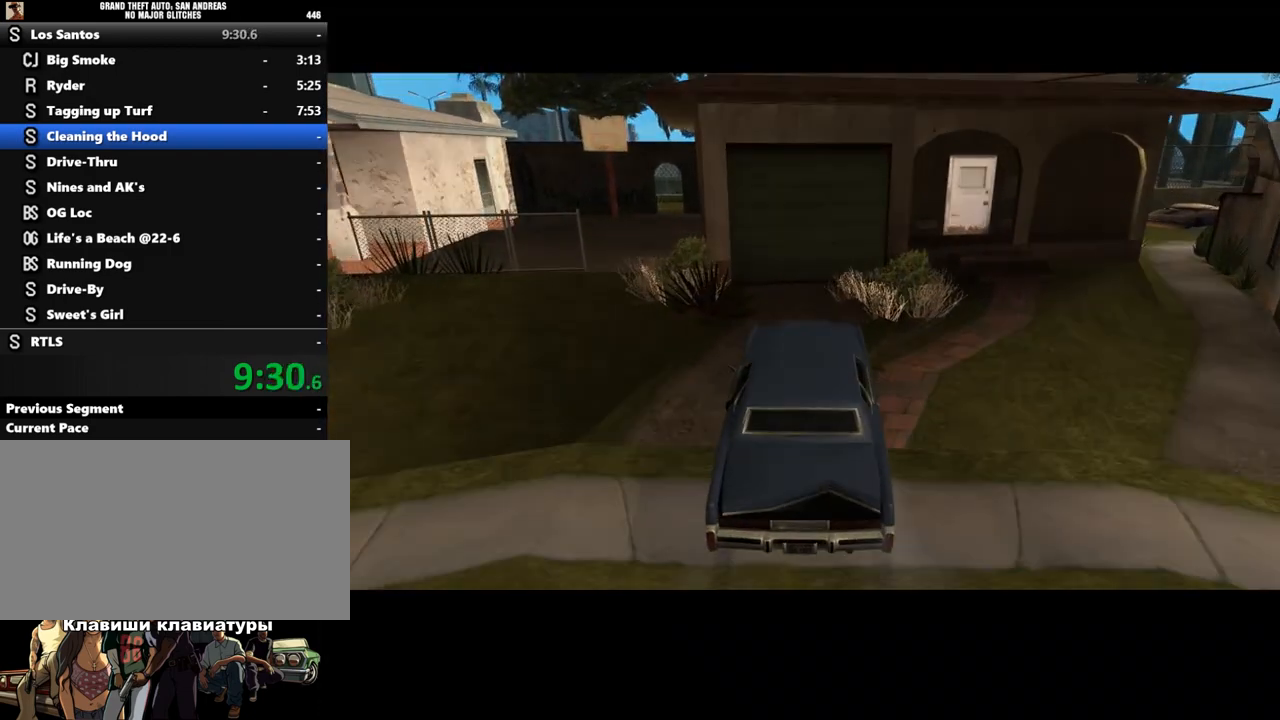
{"keys": ["shift"], "mouse": [], "events": [[100, "shift", "down"], [167, "shift", "up"], [267, "shift", "down"], [333, "shift", "up"], [467, "shift", "down"]]}
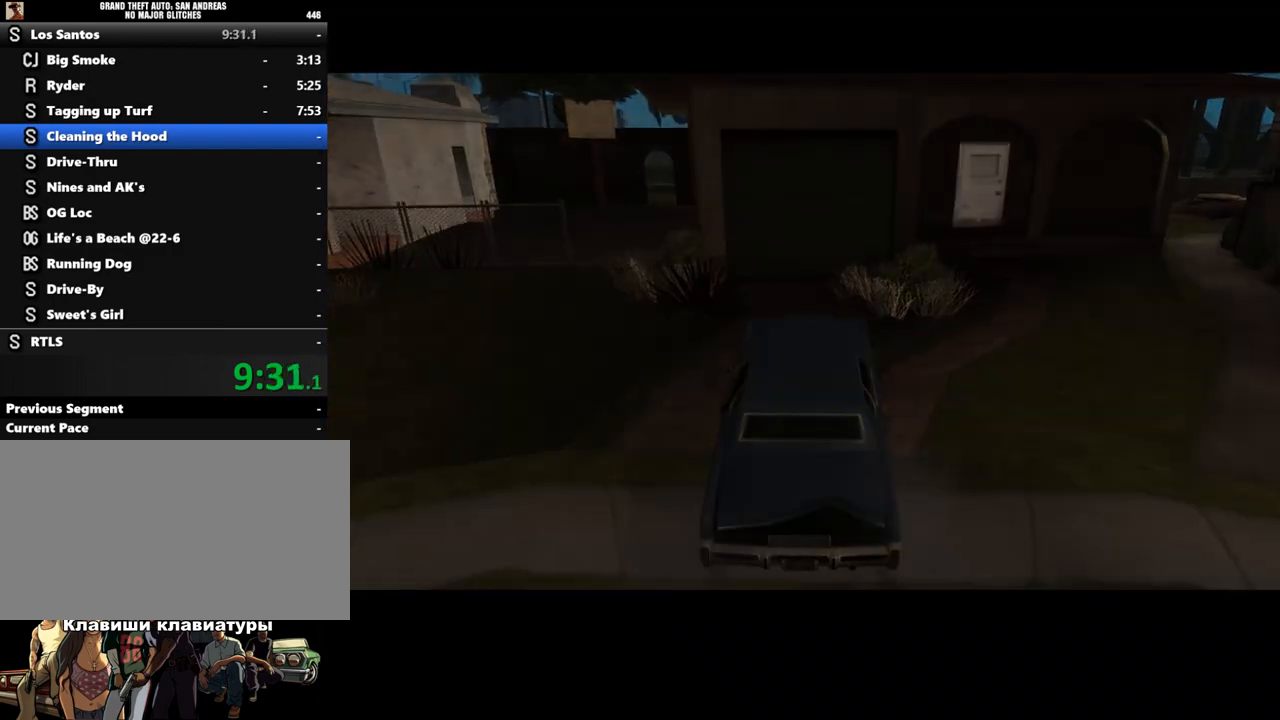
{"keys": [], "mouse": [], "events": [[33, "shift", "up"], [67, "shift", "down"], [167, "shift", "up"], [267, "shift", "down"], [333, "shift", "up"], [433, "shift", "down"], [500, "shift", "up"]]}
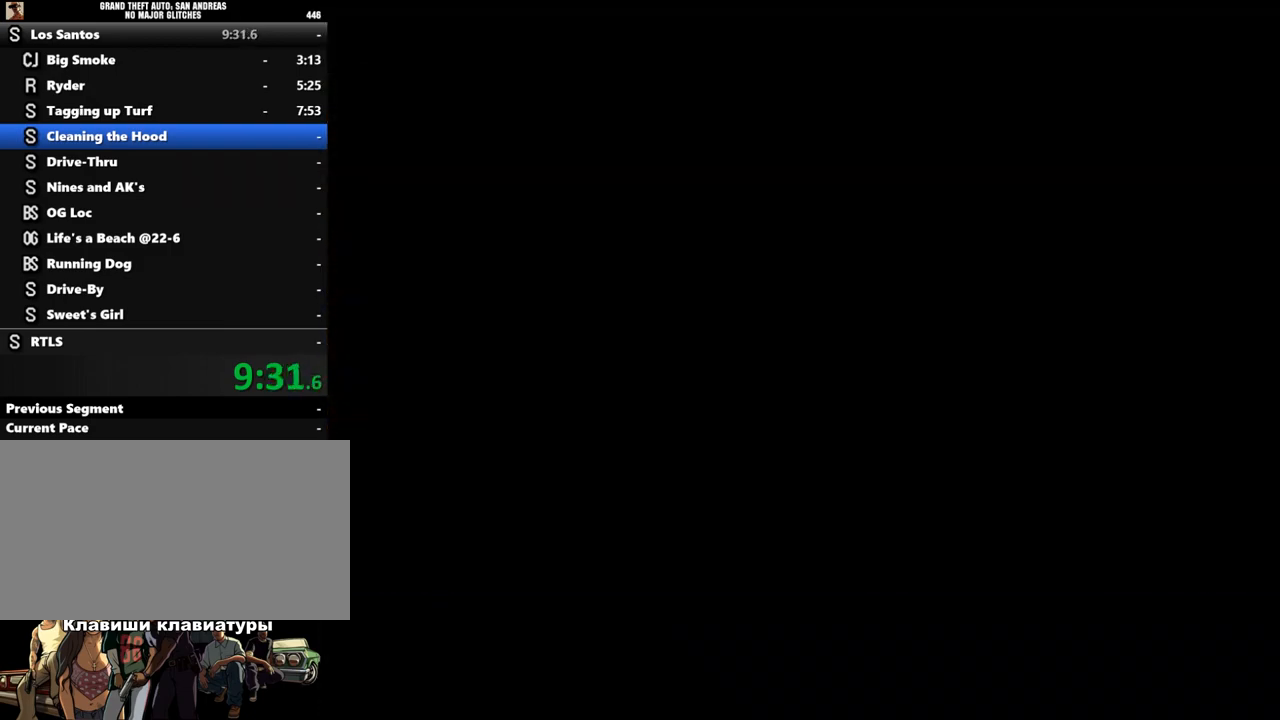
{"keys": [], "mouse": [], "events": [[67, "shift", "down"], [167, "shift", "up"], [233, "shift", "down"], [333, "shift", "up"]]}
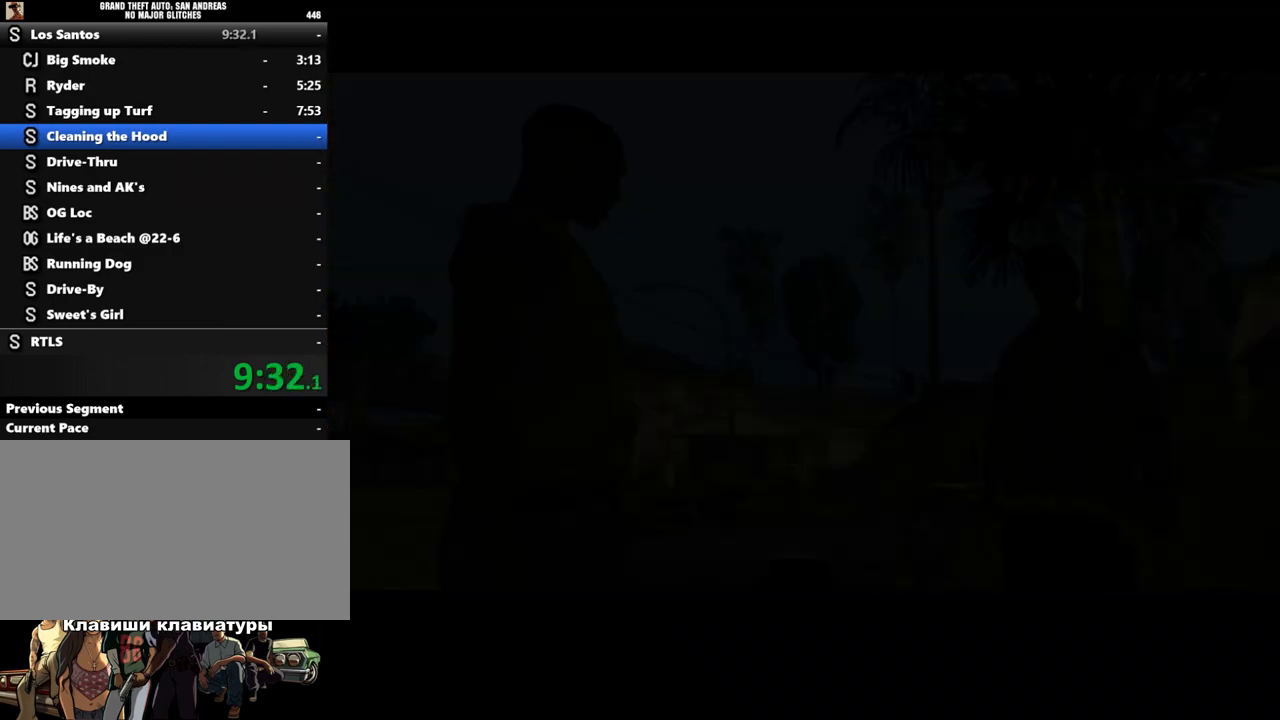
{"keys": [], "mouse": [], "events": [[100, "shift", "down"], [167, "shift", "up"], [267, "shift", "down"], [300, "shift", "up"], [400, "shift", "down"], [500, "shift", "up"]]}